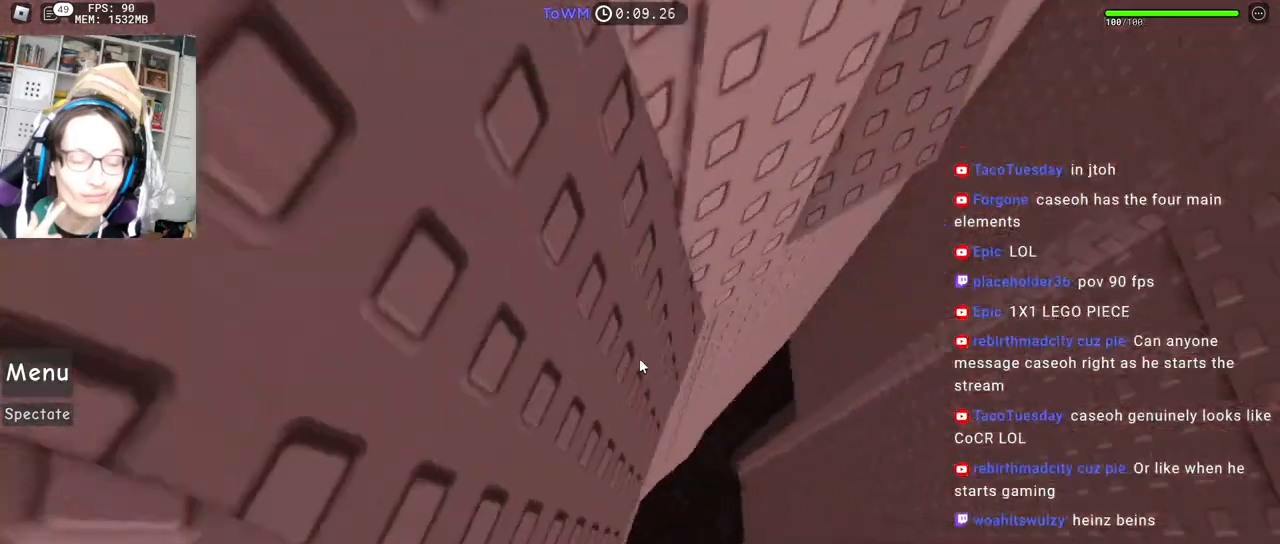
Gameplay with keyboard and mouse; each line is a JSON object with the keys and mouse buttons held at the frame after it. "events" lists presses ("down") and releases ("up") of "a", "ctrl", "d", "e", "q", "s", "shift", "space", "w", "mouse_left", "mouse_wheel", "mouse_right", "mouse_mb4" and "mouse_mb5" between this image and that frame as [ms after this image, input, new state], when the widget could be followed in between. "mouse_left", "mouse_wheel", "mouse_right", "mouse_mb4", "mouse_mb5" = the "left", "wheel", "right", "mb4", "mb5" buttons of the "mouse" list. No other keys are recorded. "wheel" means that the mouse wheel is clicked or scrolled. Mouse movement is not recorded.
{"keys": ["w"], "mouse": ["right"], "events": [[17, "w", "up"], [317, "w", "down"]]}
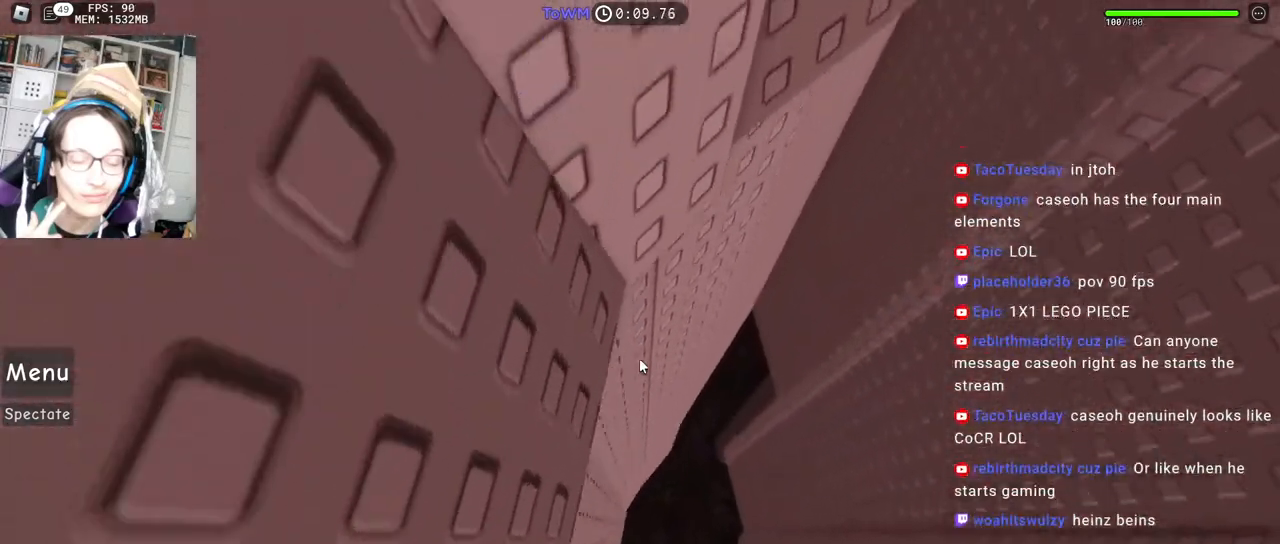
{"keys": ["d"], "mouse": ["right"], "events": [[217, "d", "down"], [300, "w", "up"], [334, "space", "down"], [400, "space", "up"]]}
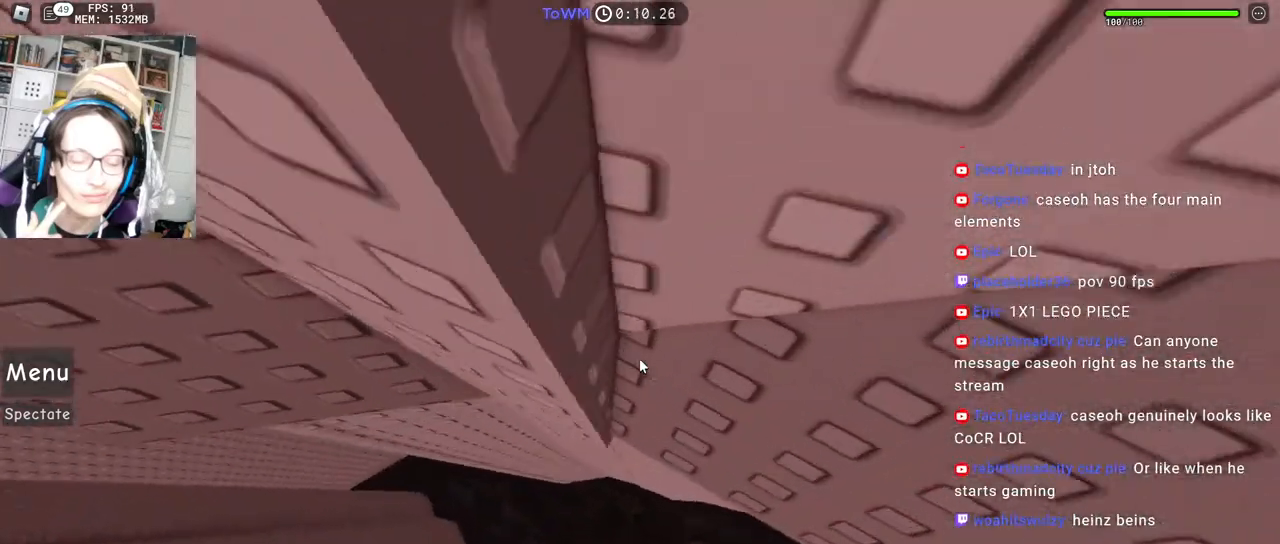
{"keys": ["d"], "mouse": ["right"], "events": [[184, "d", "up"], [267, "d", "down"], [367, "d", "up"], [450, "d", "down"]]}
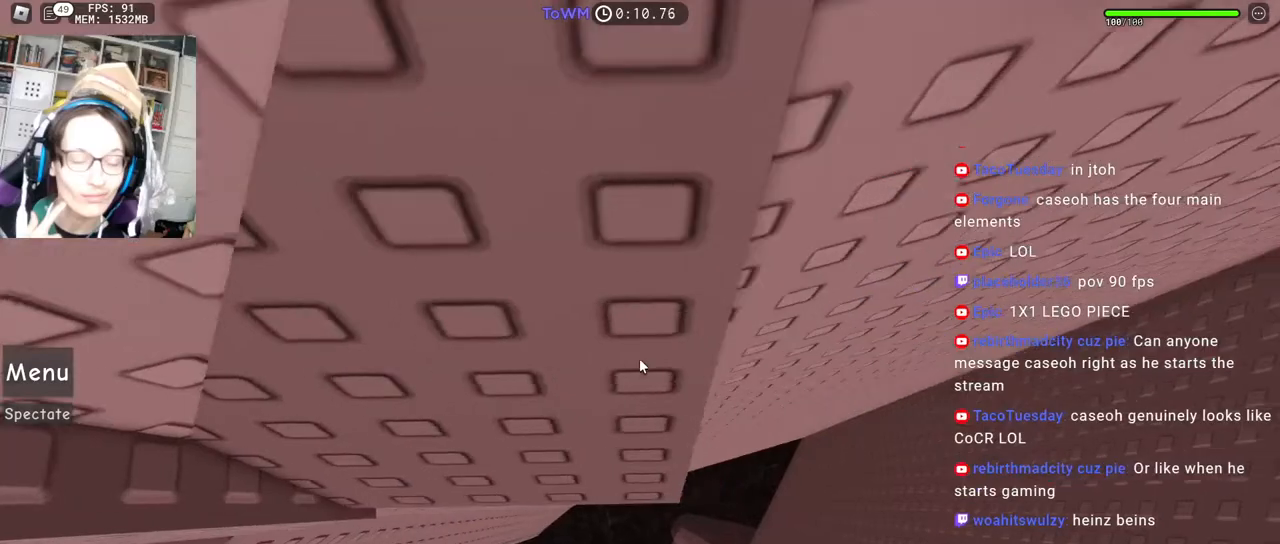
{"keys": ["a"], "mouse": ["right"], "events": [[67, "d", "up"], [150, "w", "down"], [167, "d", "down"], [200, "d", "up"], [200, "w", "up"], [334, "a", "down"], [334, "s", "down"], [384, "a", "up"], [384, "s", "up"], [484, "a", "down"]]}
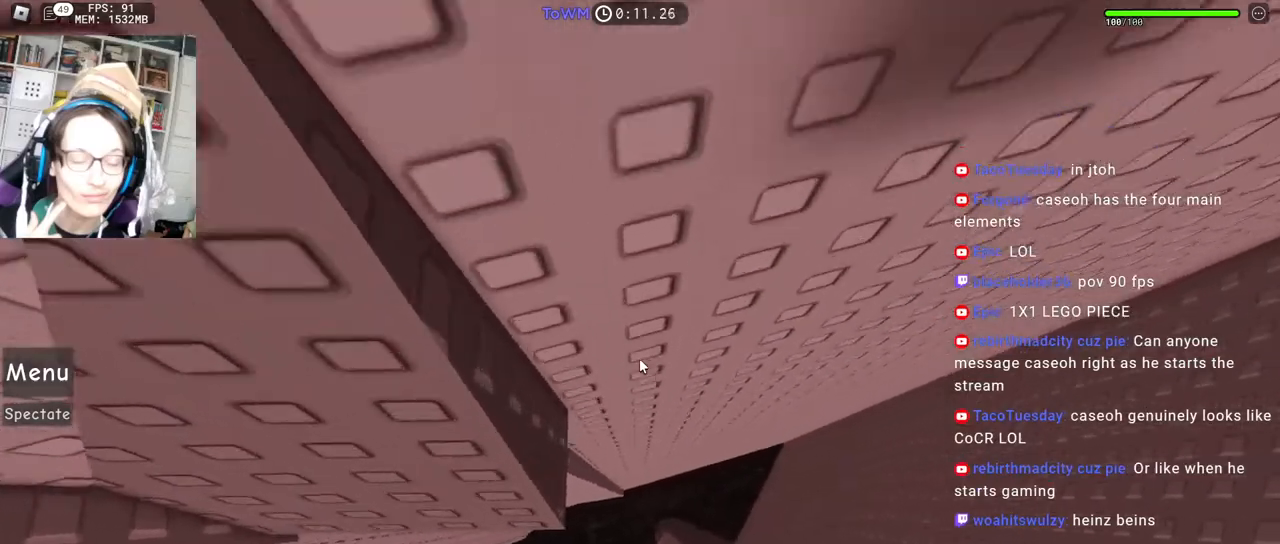
{"keys": [], "mouse": [], "events": [[67, "a", "up"], [167, "a", "down"], [217, "a", "up"], [367, "mouse_right", "up"]]}
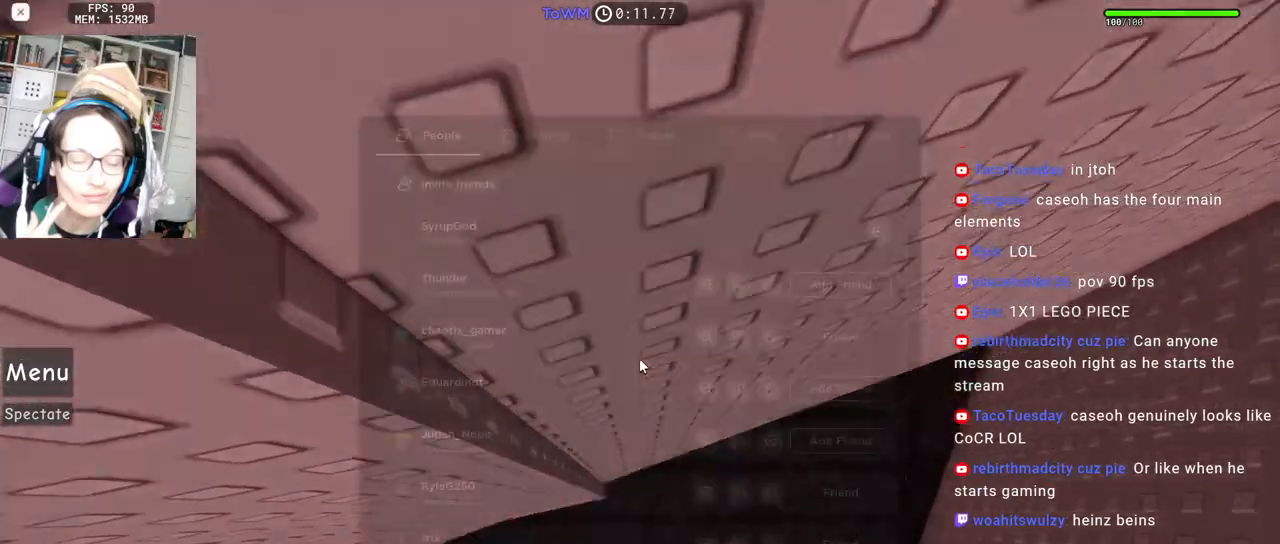
{"keys": [], "mouse": [], "events": []}
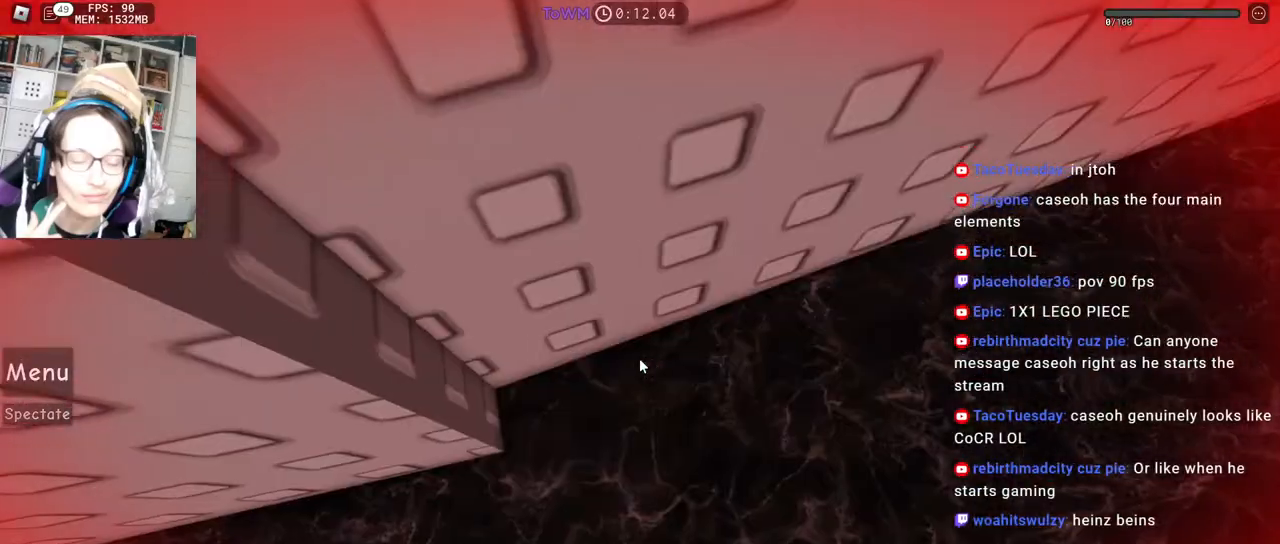
{"keys": [], "mouse": [], "events": []}
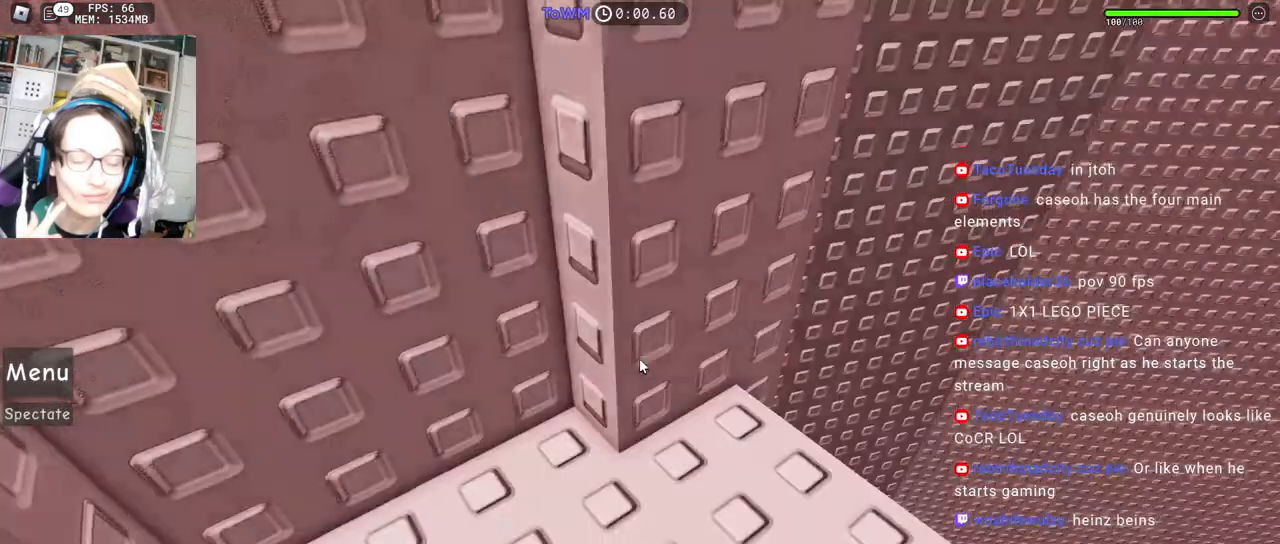
{"keys": ["d", "w"], "mouse": ["right"], "events": [[234, "mouse_right", "down"], [267, "w", "down"], [284, "d", "down"]]}
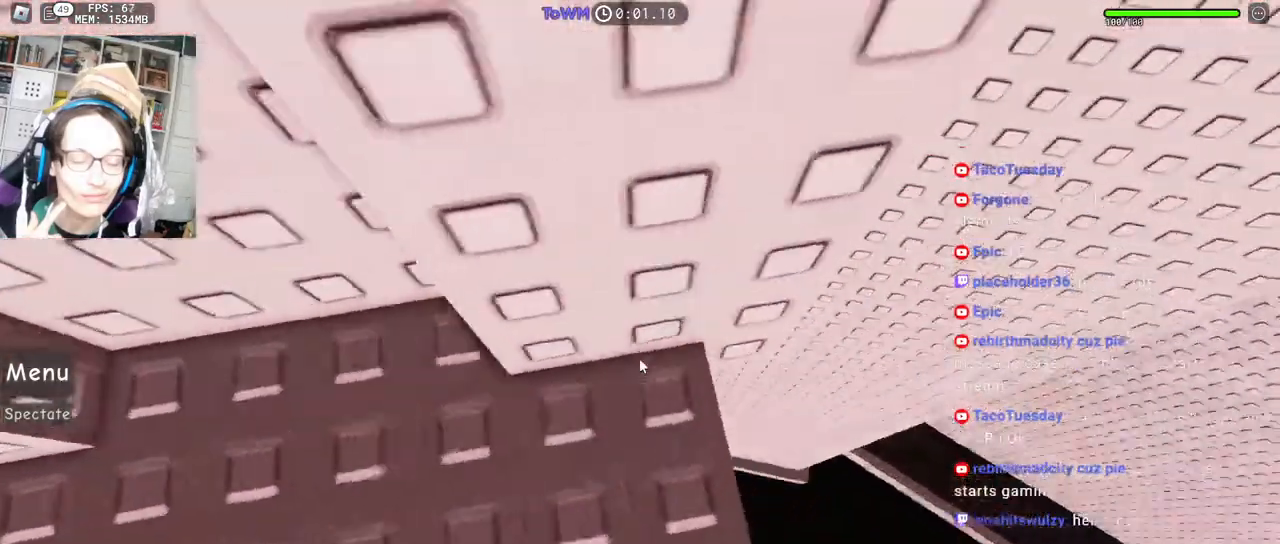
{"keys": ["d"], "mouse": ["right"], "events": [[134, "w", "up"], [200, "space", "down"], [267, "space", "up"]]}
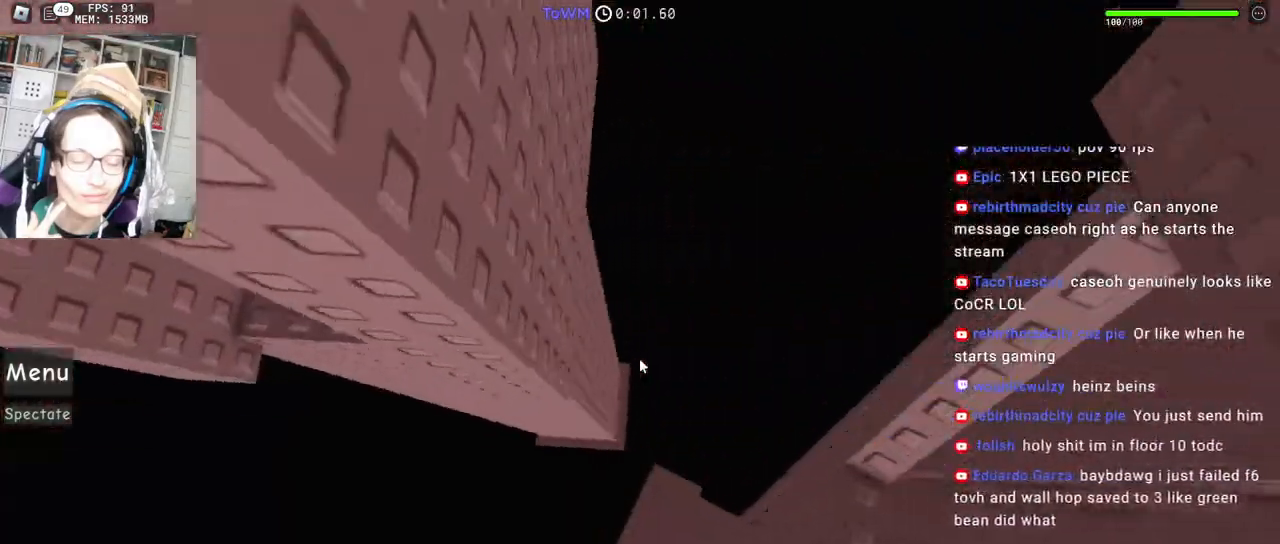
{"keys": [], "mouse": ["right"], "events": [[300, "d", "up"]]}
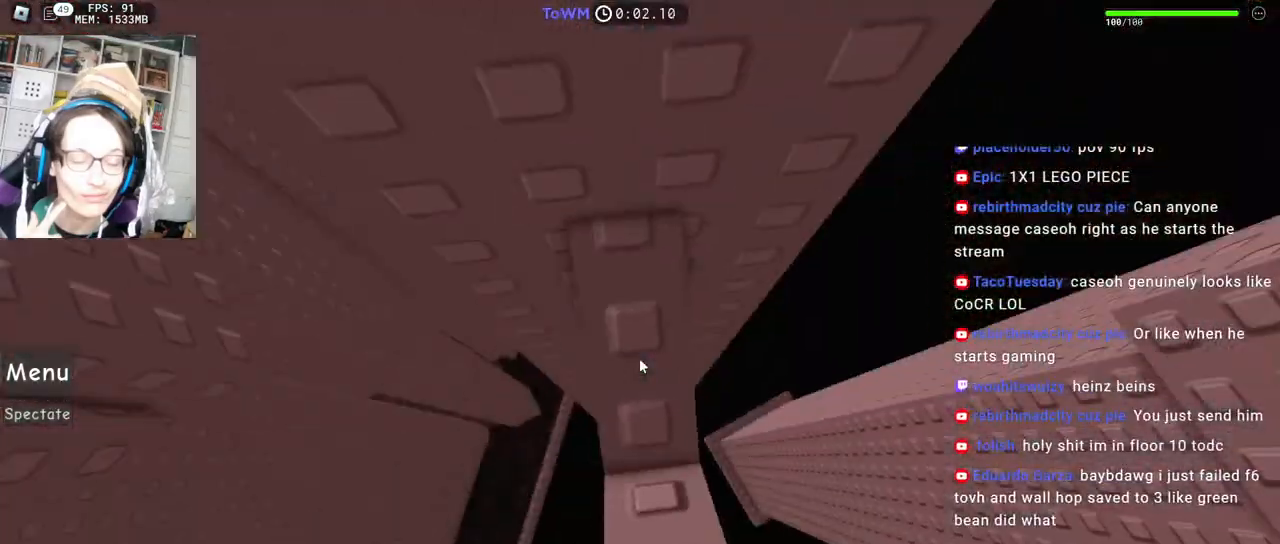
{"keys": ["a"], "mouse": ["right"], "events": [[84, "a", "down"], [84, "s", "down"], [150, "a", "up"], [150, "s", "up"], [384, "a", "down"]]}
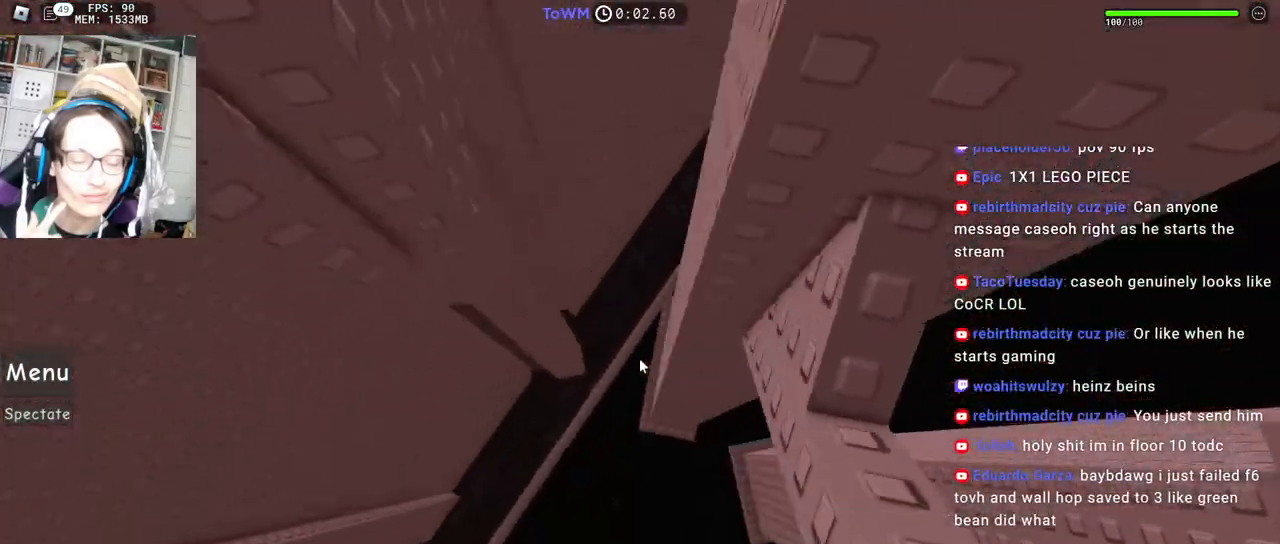
{"keys": ["a"], "mouse": ["right"], "events": [[34, "space", "down"], [100, "space", "up"]]}
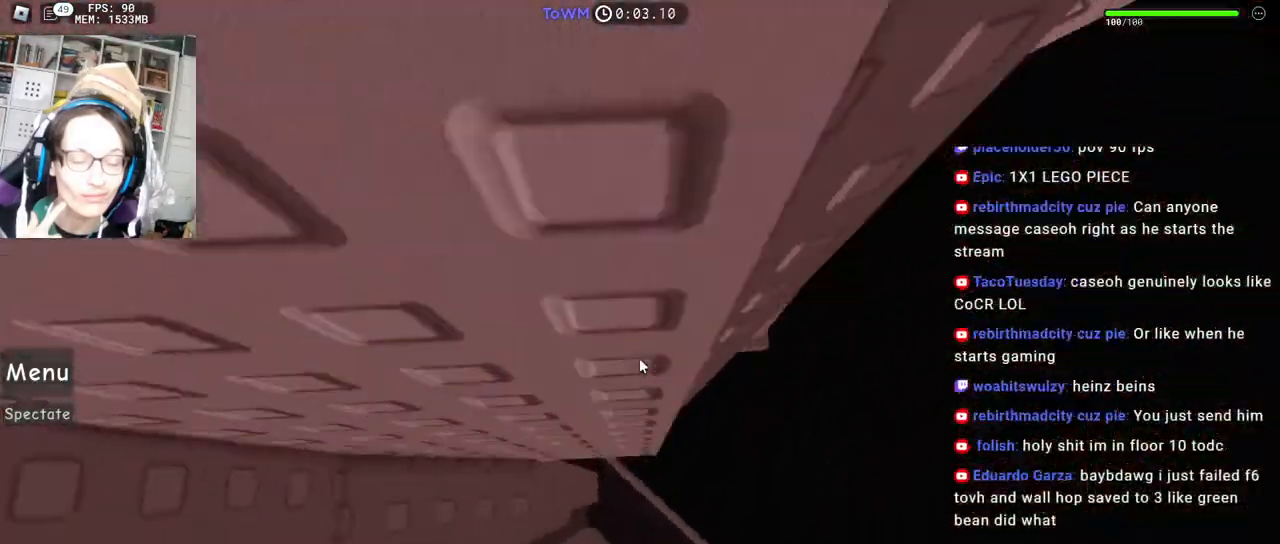
{"keys": ["w"], "mouse": ["right"], "events": [[50, "shift", "down"], [100, "w", "down"], [217, "a", "up"], [234, "shift", "up"], [300, "w", "up"], [384, "w", "down"]]}
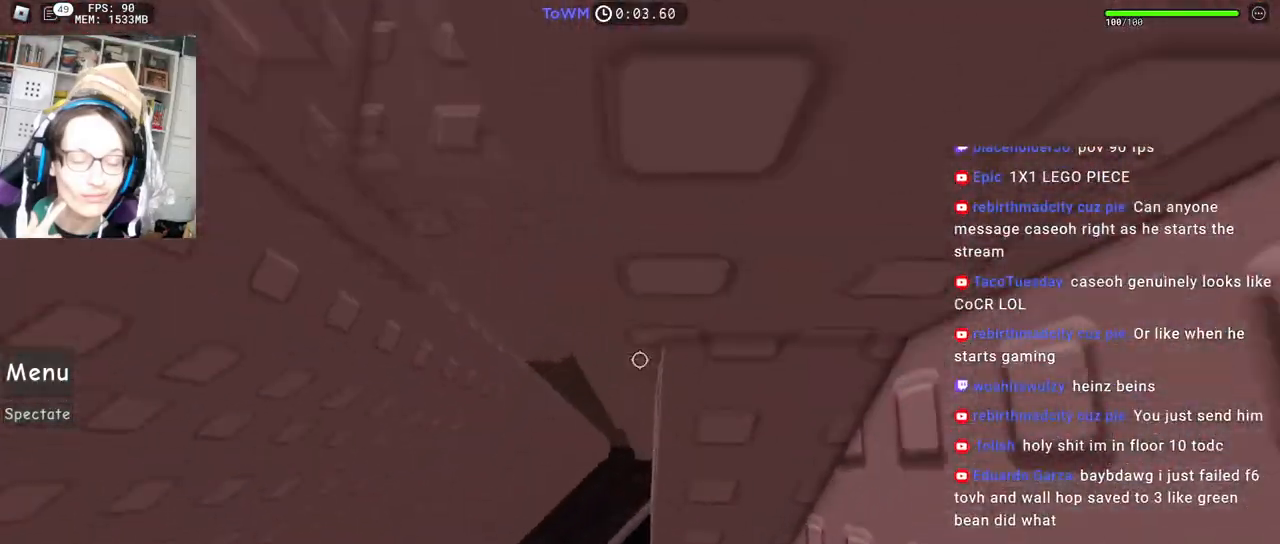
{"keys": [], "mouse": ["right"], "events": [[217, "w", "up"], [384, "w", "down"], [434, "w", "up"]]}
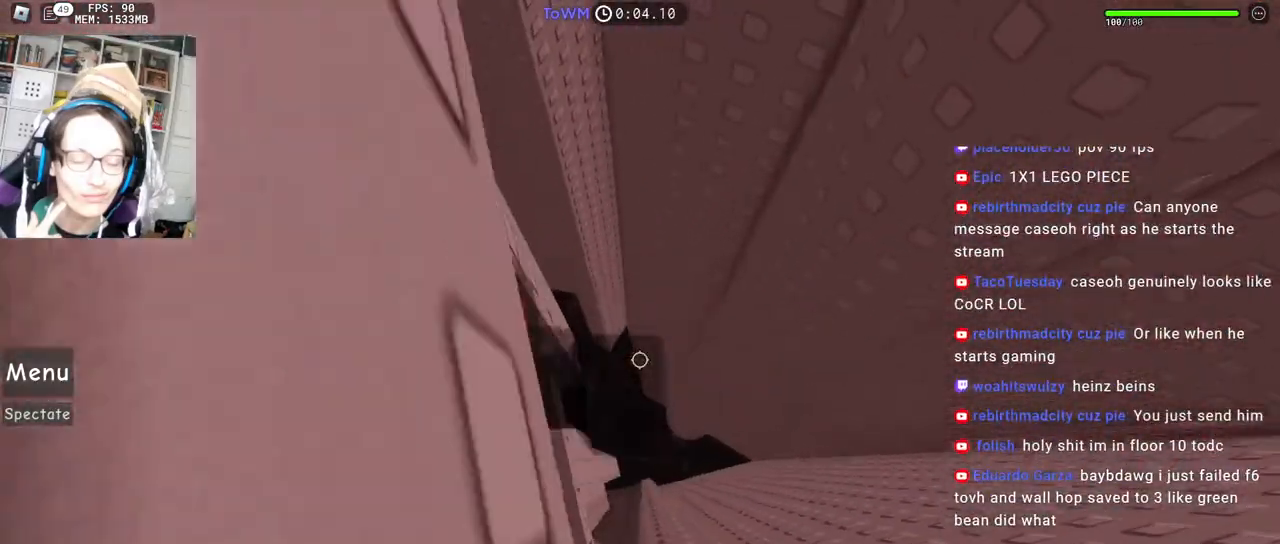
{"keys": ["d"], "mouse": ["right"], "events": [[34, "w", "down"], [50, "d", "down"], [117, "d", "up"], [117, "w", "up"], [284, "d", "down"], [400, "space", "down"], [467, "space", "up"]]}
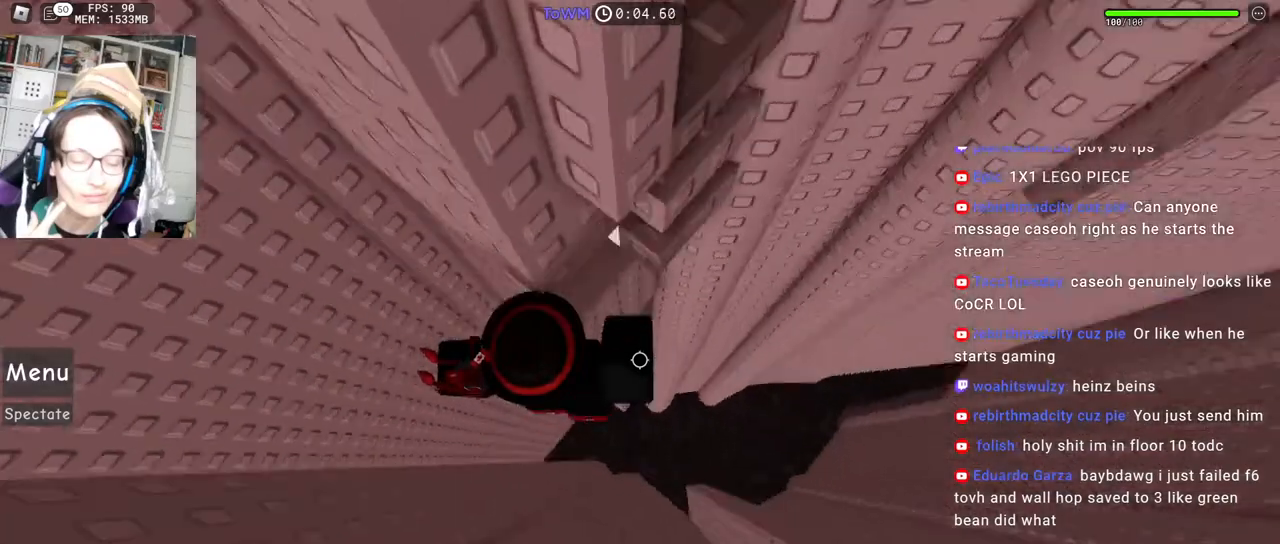
{"keys": ["d", "w"], "mouse": ["right"], "events": [[100, "w", "down"], [234, "shift", "down"], [250, "d", "up"], [367, "d", "down"], [384, "shift", "up"]]}
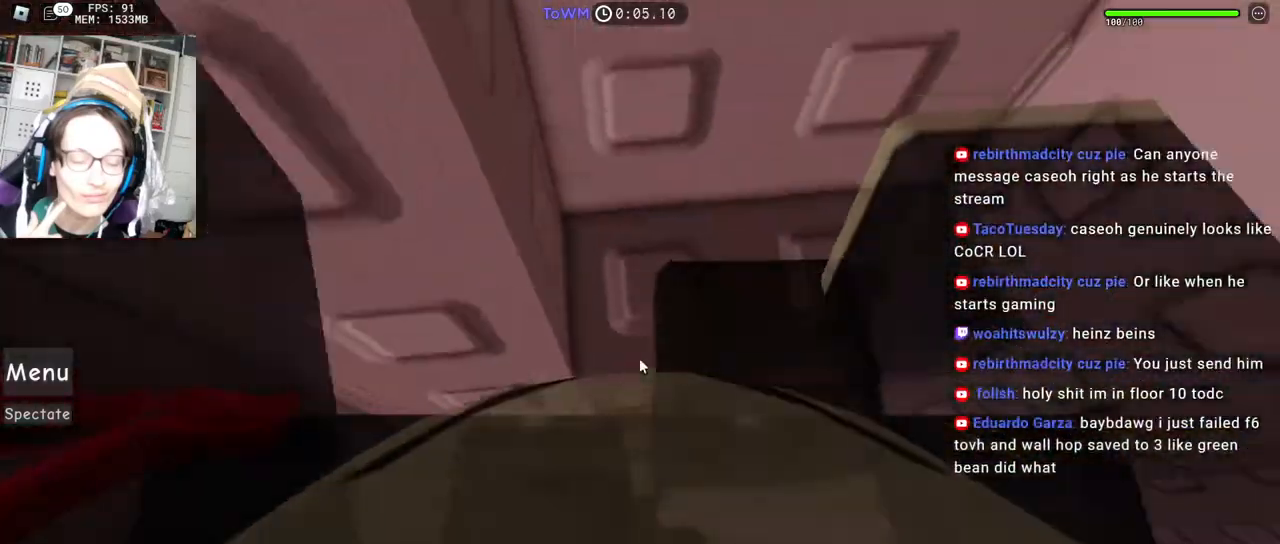
{"keys": ["w"], "mouse": ["right"], "events": [[284, "a", "down"], [284, "d", "up"], [367, "w", "up"], [384, "a", "up"], [500, "w", "down"]]}
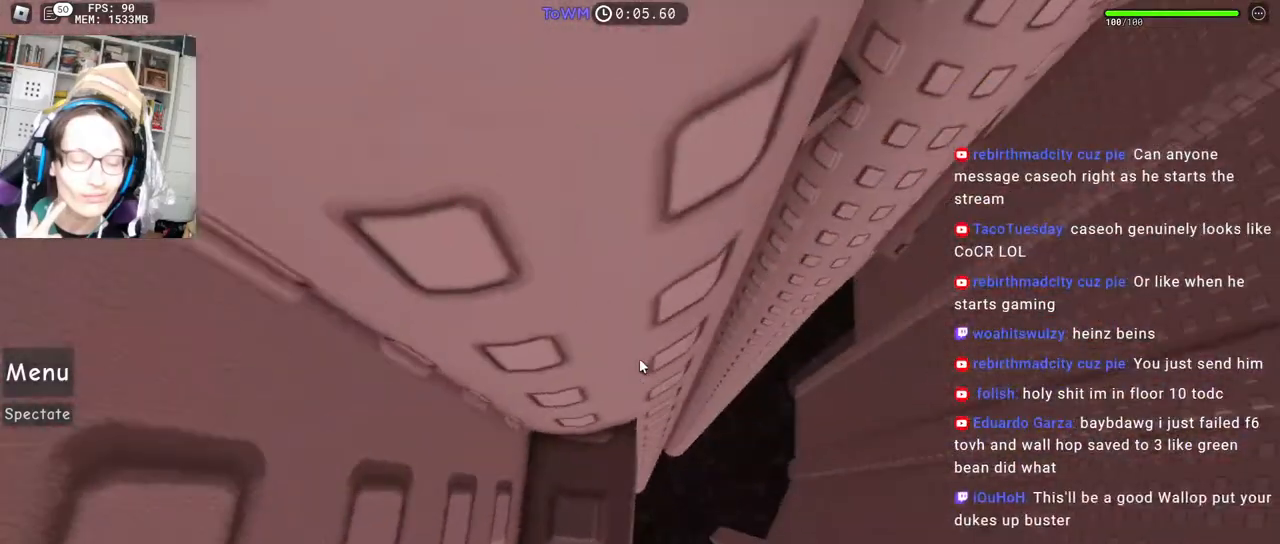
{"keys": [], "mouse": ["right"], "events": [[50, "w", "up"], [184, "w", "down"], [217, "w", "up"]]}
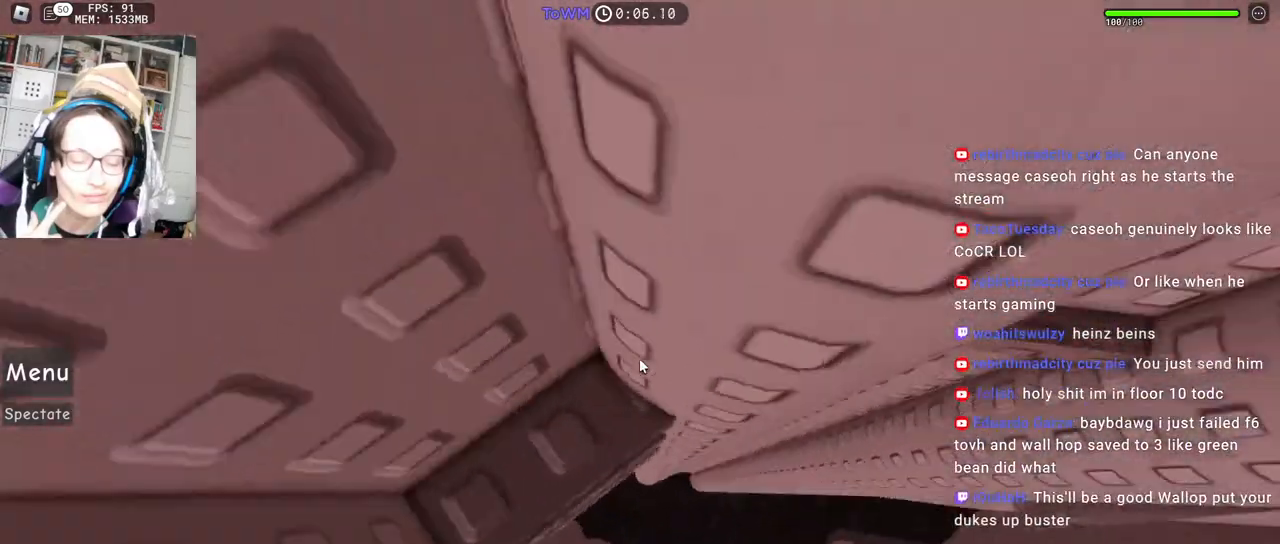
{"keys": ["d"], "mouse": ["right"], "events": [[334, "d", "down"]]}
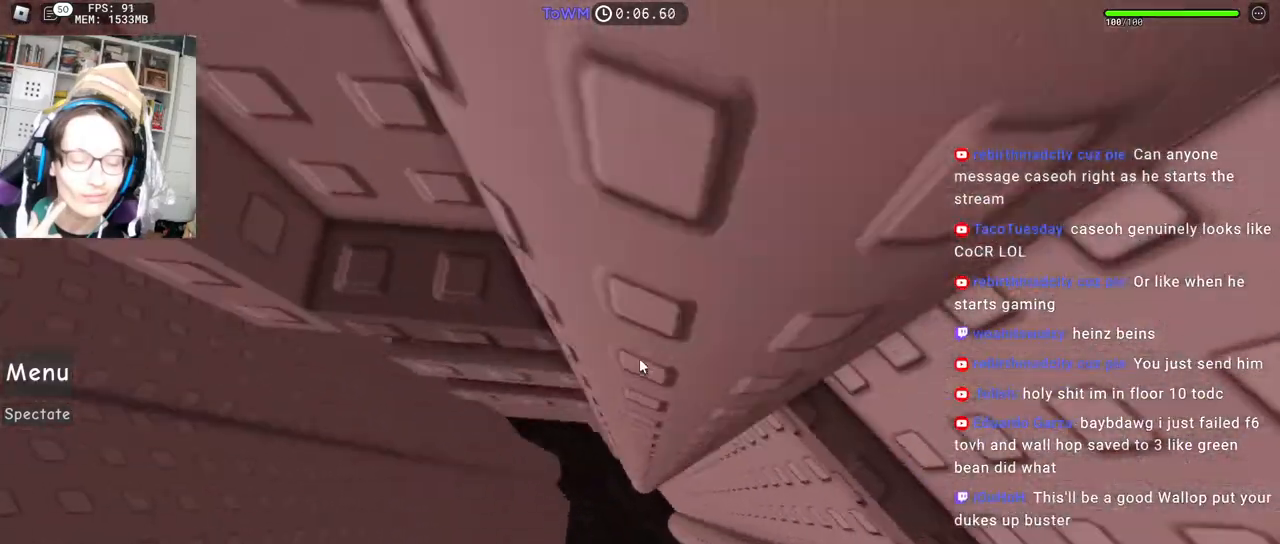
{"keys": [], "mouse": ["right"], "events": [[100, "w", "down"], [217, "d", "up"], [267, "w", "up"], [367, "w", "down"], [417, "w", "up"]]}
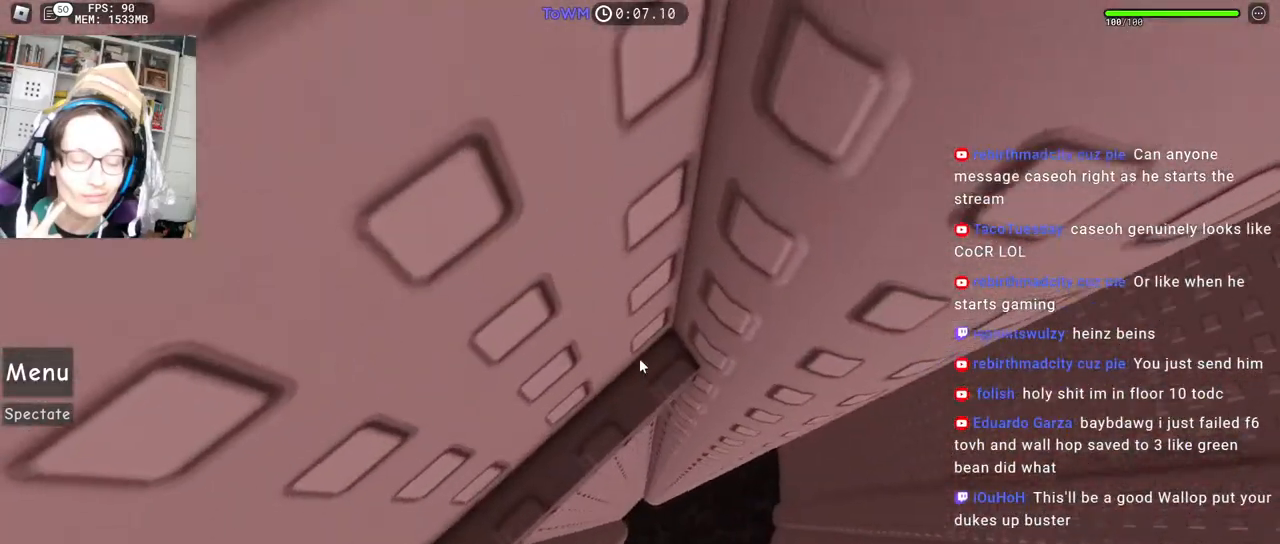
{"keys": [], "mouse": ["right"], "events": []}
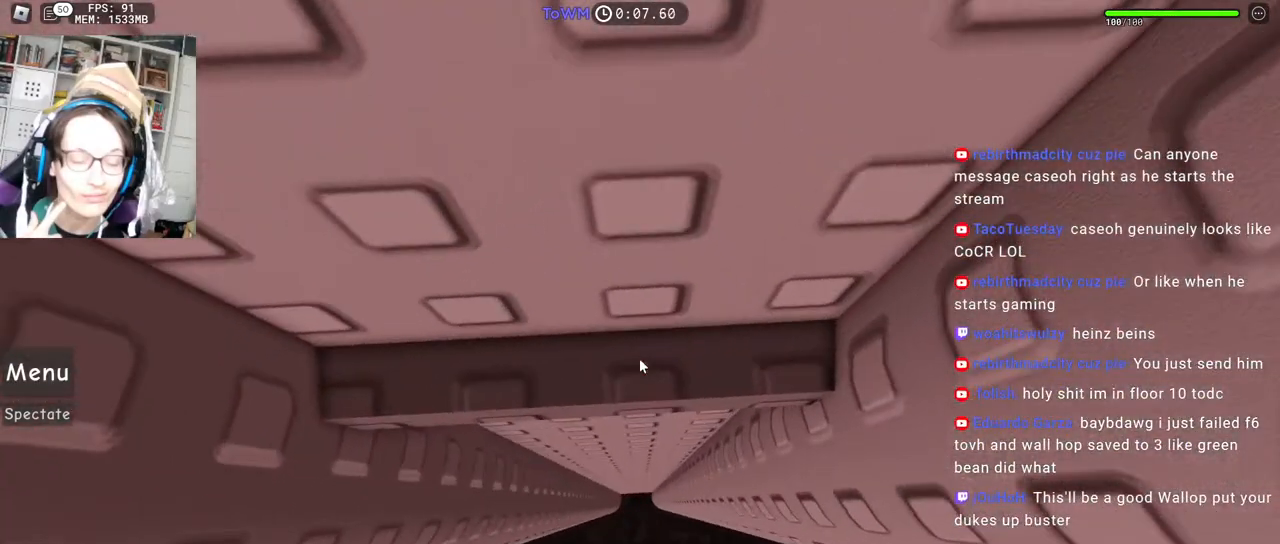
{"keys": ["d", "w"], "mouse": ["right"], "events": [[50, "d", "down"], [434, "w", "down"]]}
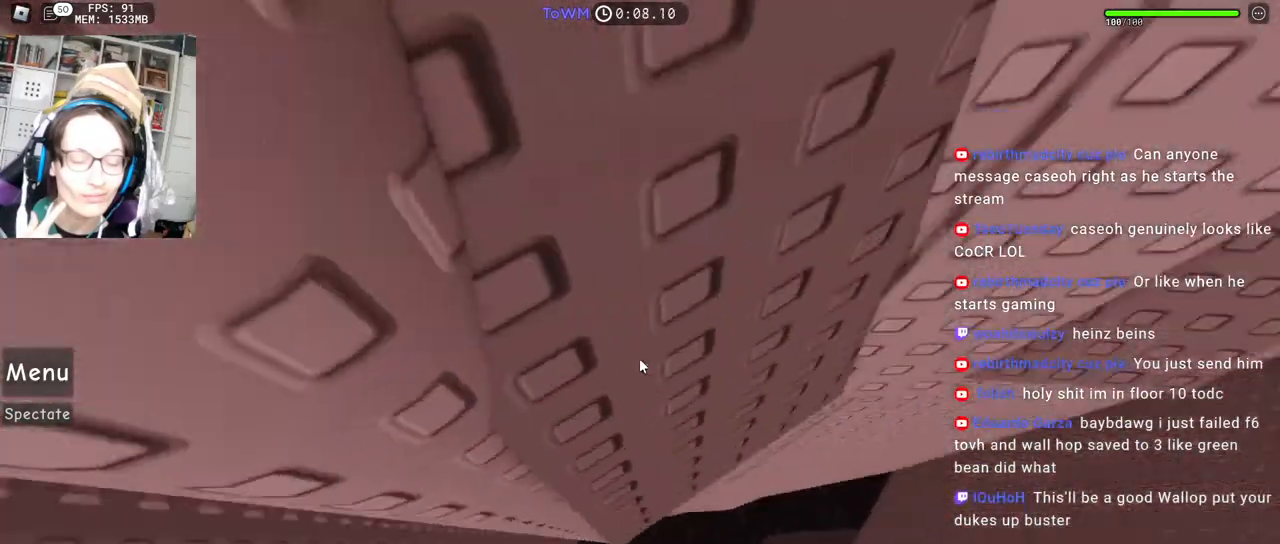
{"keys": [], "mouse": ["right"], "events": [[50, "d", "up"], [67, "w", "up"]]}
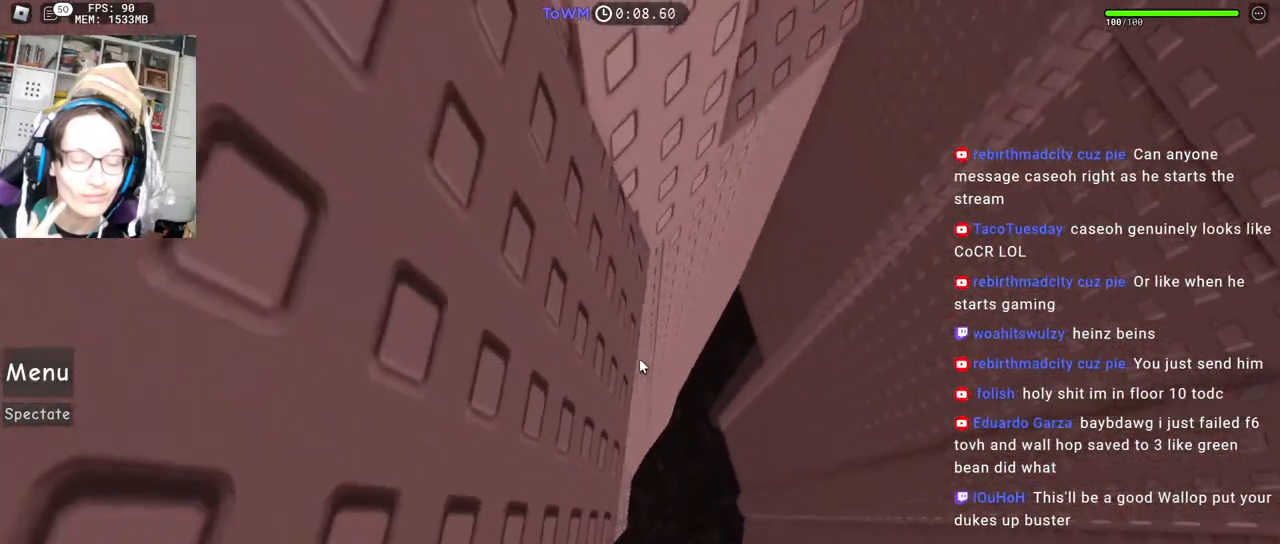
{"keys": ["w"], "mouse": ["right"], "events": [[100, "w", "down"]]}
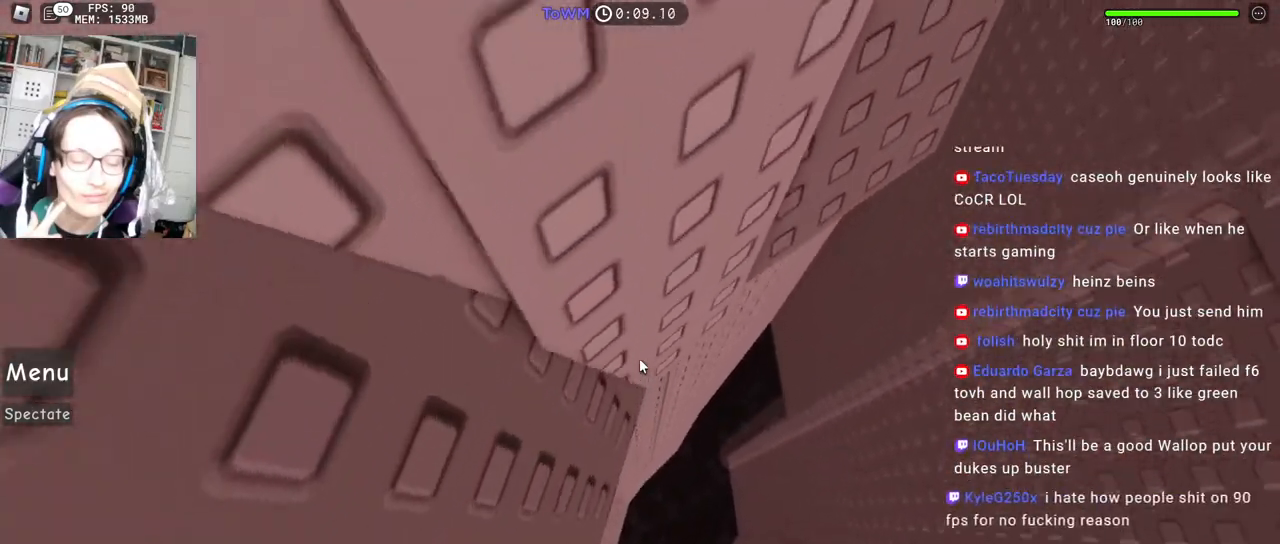
{"keys": ["d", "w"], "mouse": ["right"], "events": [[34, "w", "up"], [367, "w", "down"], [450, "d", "down"]]}
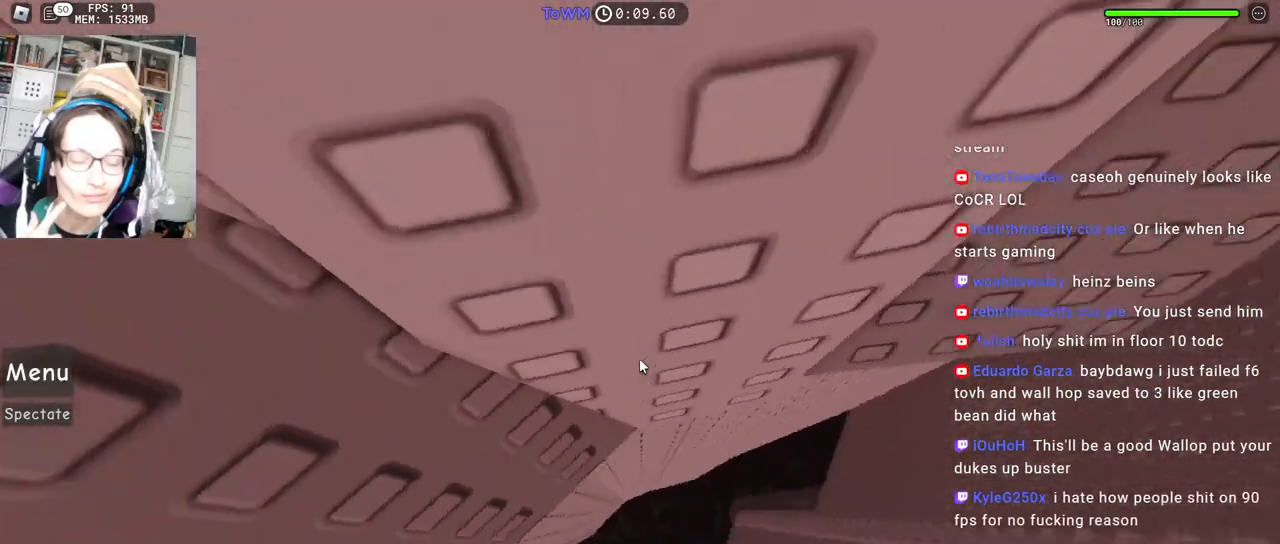
{"keys": [], "mouse": ["right"], "events": [[50, "w", "up"], [67, "space", "down"], [150, "space", "up"], [500, "d", "up"]]}
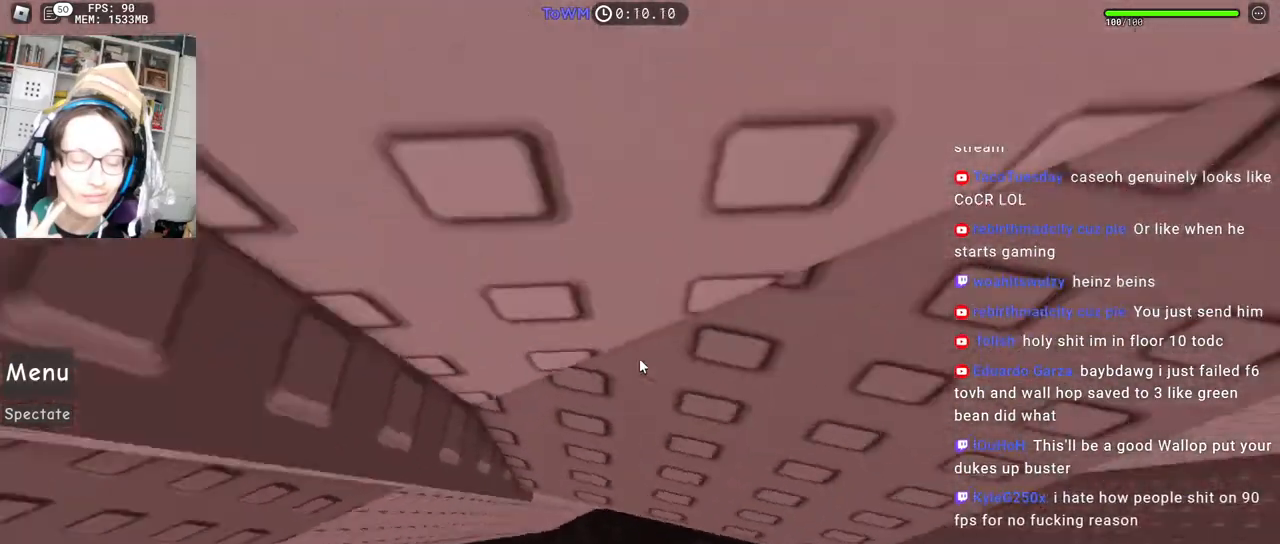
{"keys": [], "mouse": ["right"], "events": [[117, "d", "down"], [234, "d", "up"], [350, "d", "down"], [400, "d", "up"]]}
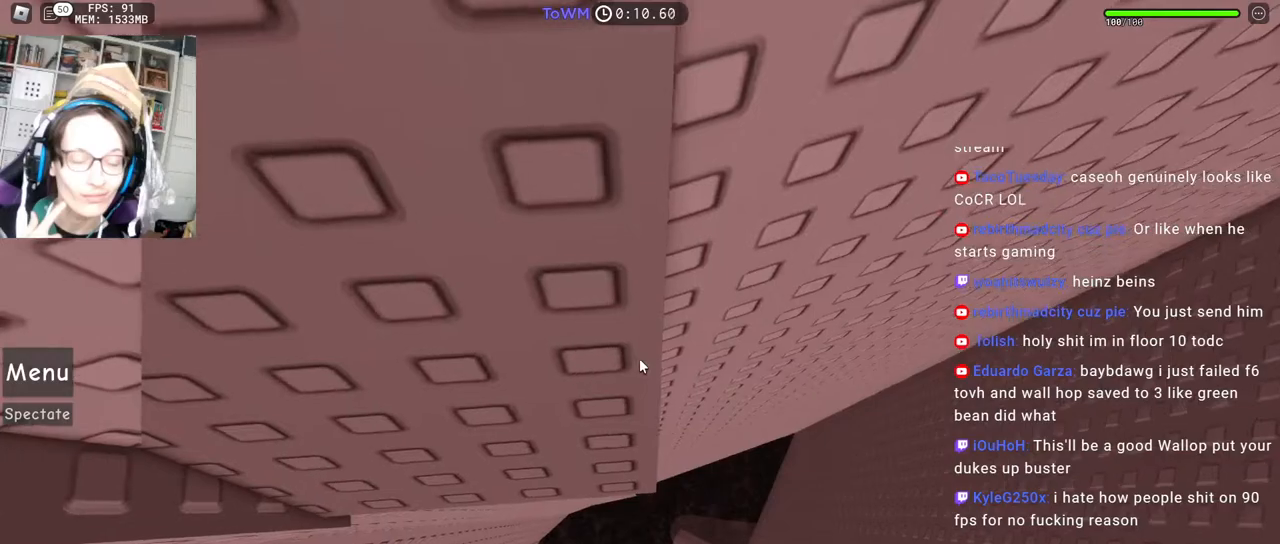
{"keys": [], "mouse": ["right"], "events": [[17, "d", "down"], [17, "w", "down"], [100, "d", "up"], [100, "w", "up"], [217, "d", "down"], [217, "s", "down"], [267, "d", "up"], [267, "s", "up"], [384, "w", "down"], [400, "d", "down"], [434, "d", "up"], [434, "w", "up"]]}
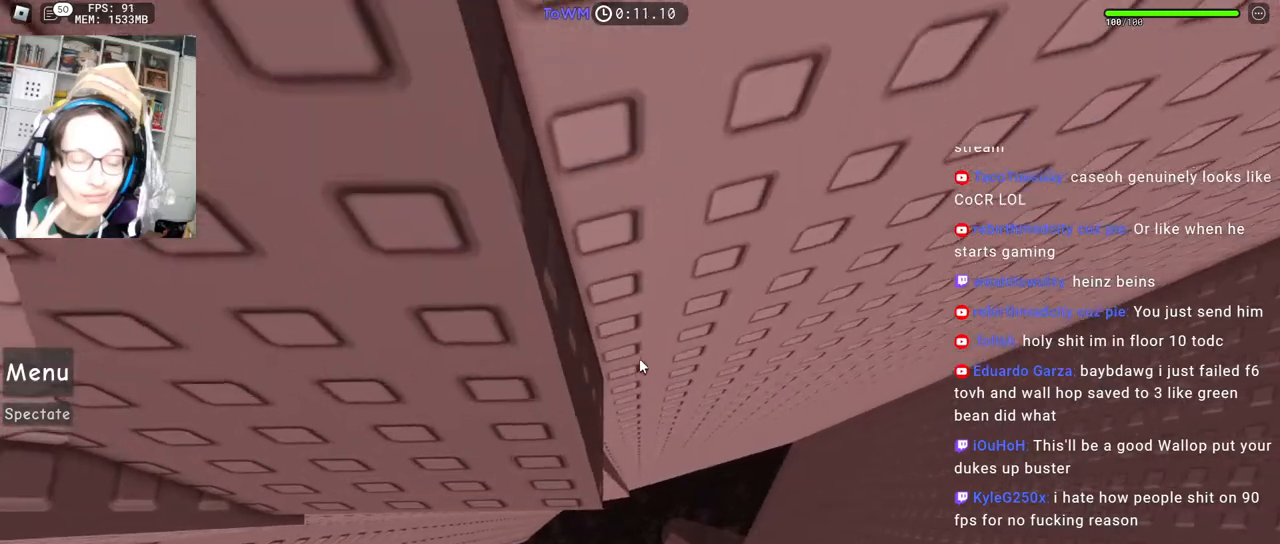
{"keys": [], "mouse": ["right"], "events": [[67, "s", "down"], [100, "s", "up"], [317, "mouse_wheel", "down"], [417, "mouse_wheel", "up"]]}